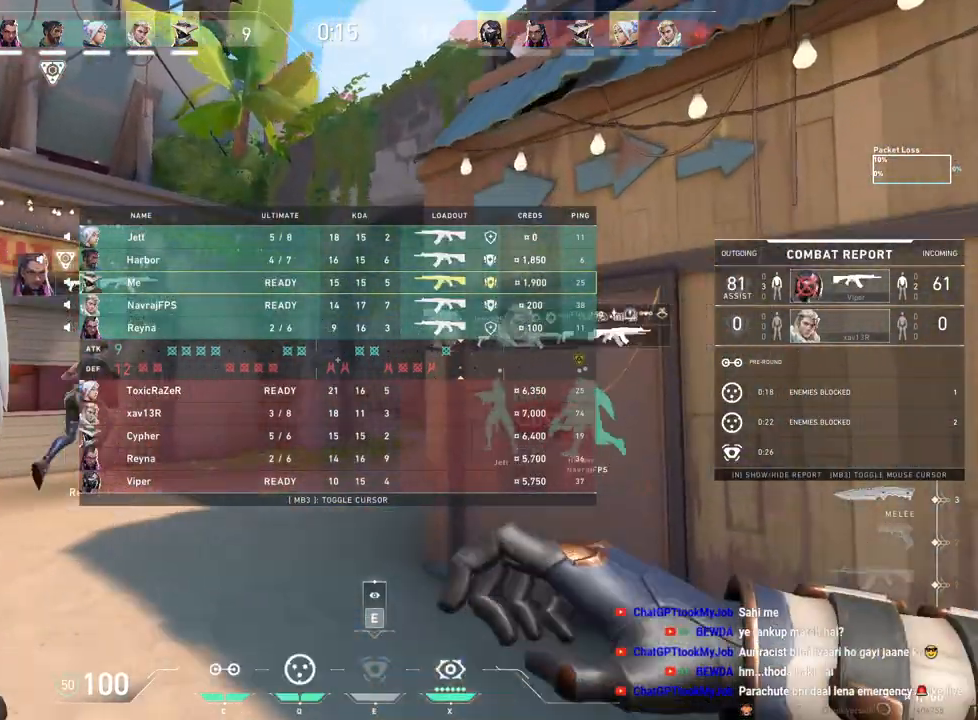
Gameplay with keyboard and mouse; each line is a JSON object with the keys and mouse buttons held at the frame after it. "events" lists presses ("down") and releases ("up") of "a", "ctrl", "d", "e", "f", "q", "r", "s", "shift", "space", "tab", "w", "mouse_left", "mouse_wheel", "mouse_right", "mouse_mb4" and "mouse_mb5" between this image and that frame as [ms after this image, input, new state], when the widget could be followed in between. "mouse_left", "mouse_wheel", "mouse_right", "mouse_mb4", "mouse_mb5" = the "left", "wheel", "right", "mb4", "mb5" buttons of the "mouse" list. No other keys are recorded. "wheel" means that the mouse wheel is clicked or scrolled. Mouse movement is not recorded.
{"keys": ["d", "tab", "w"], "mouse": [], "events": []}
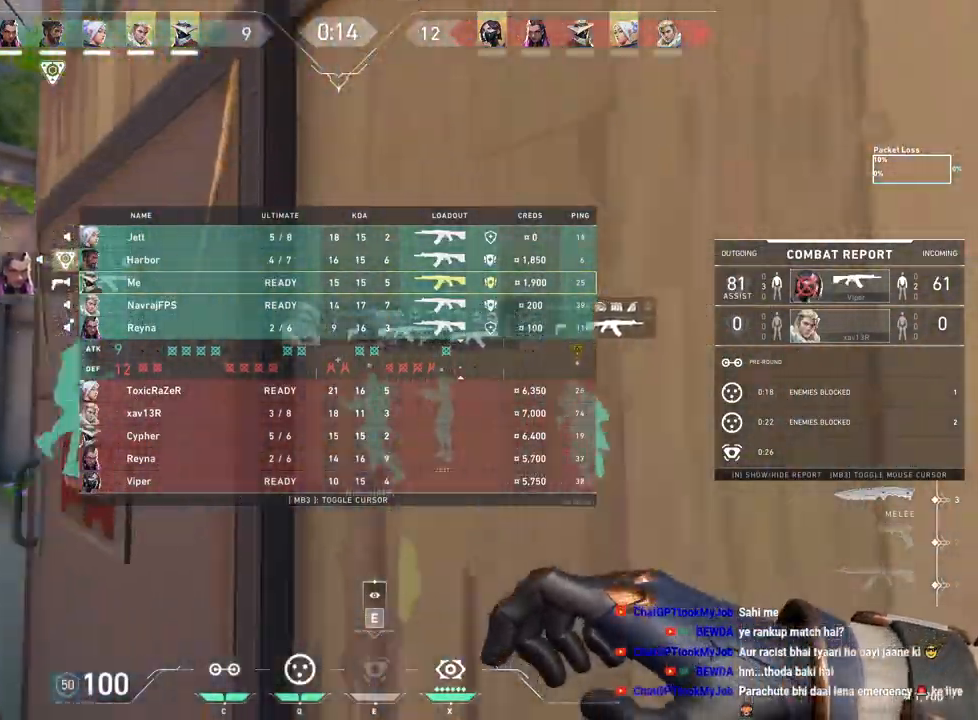
{"keys": ["tab", "w"], "mouse": [], "events": [[467, "d", "up"]]}
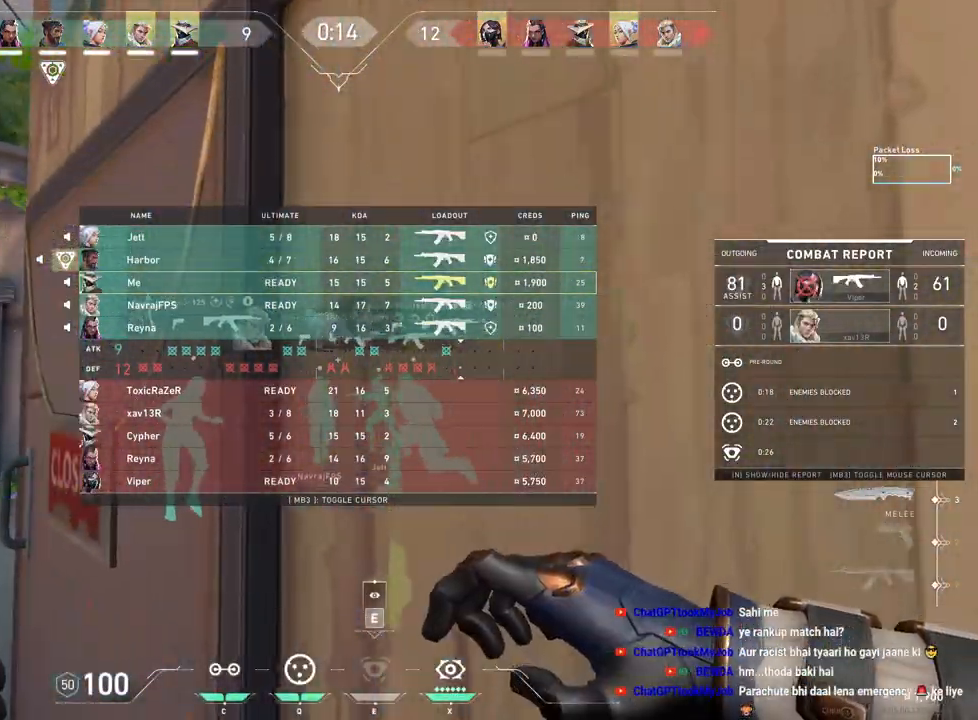
{"keys": ["a", "w"], "mouse": ["right"], "events": [[100, "tab", "up"], [350, "mouse_right", "down"], [367, "a", "down"]]}
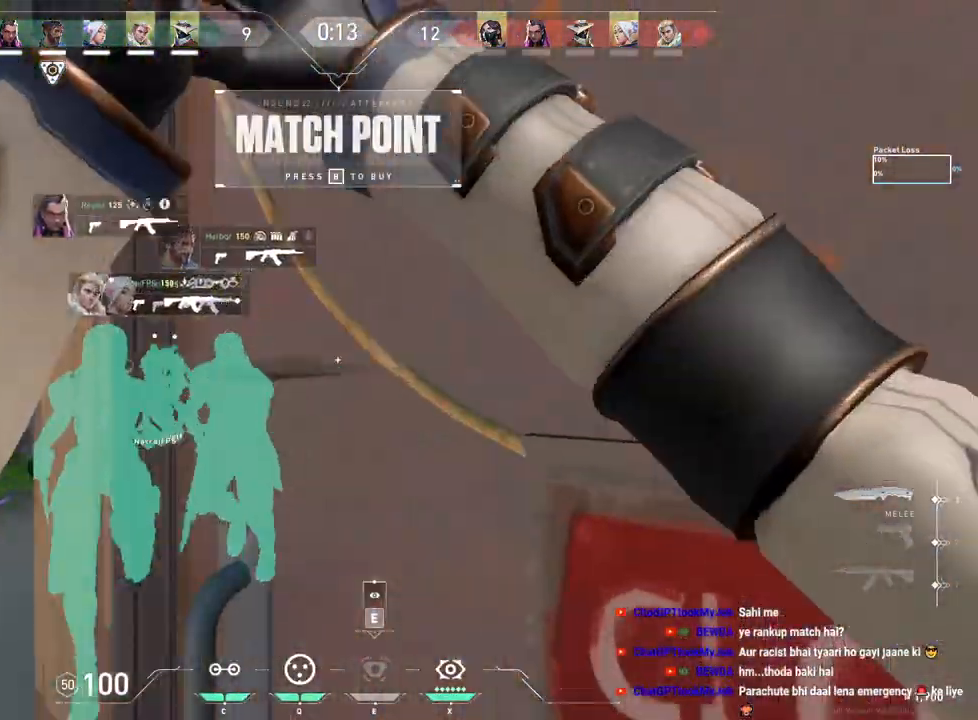
{"keys": ["w"], "mouse": [], "events": [[67, "mouse_right", "up"], [117, "a", "up"]]}
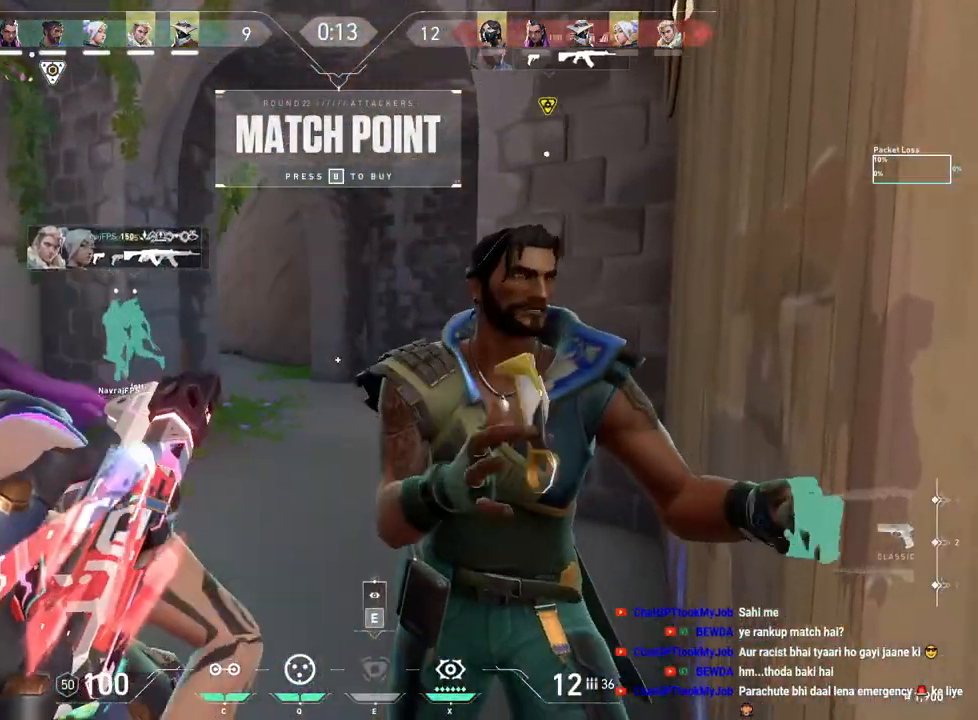
{"keys": ["a", "w"], "mouse": [], "events": [[300, "a", "down"]]}
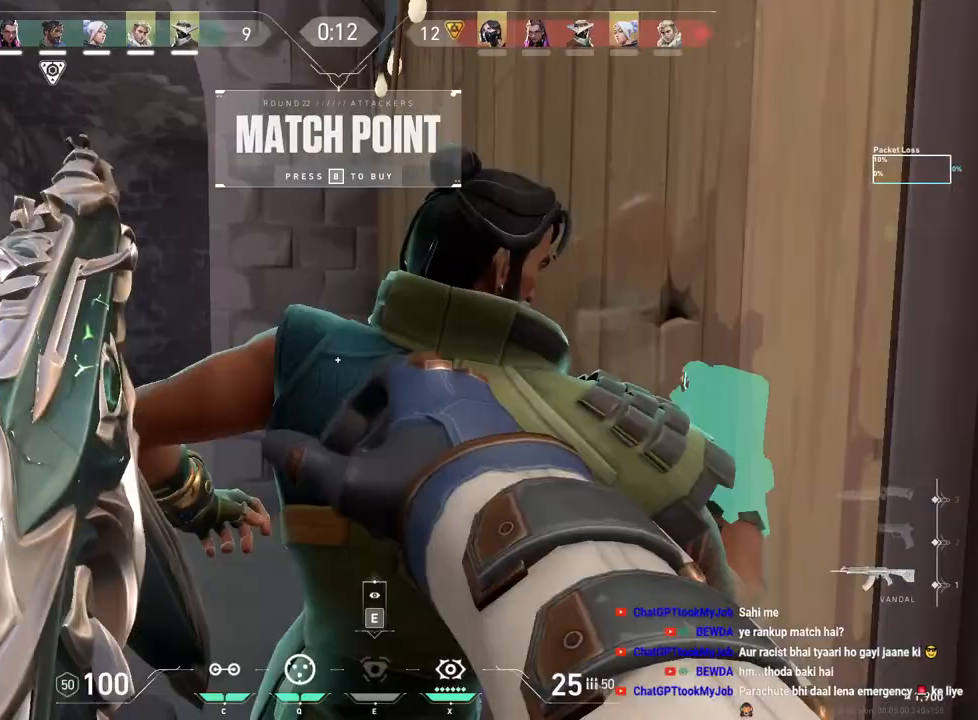
{"keys": ["w"], "mouse": [], "events": [[117, "a", "up"]]}
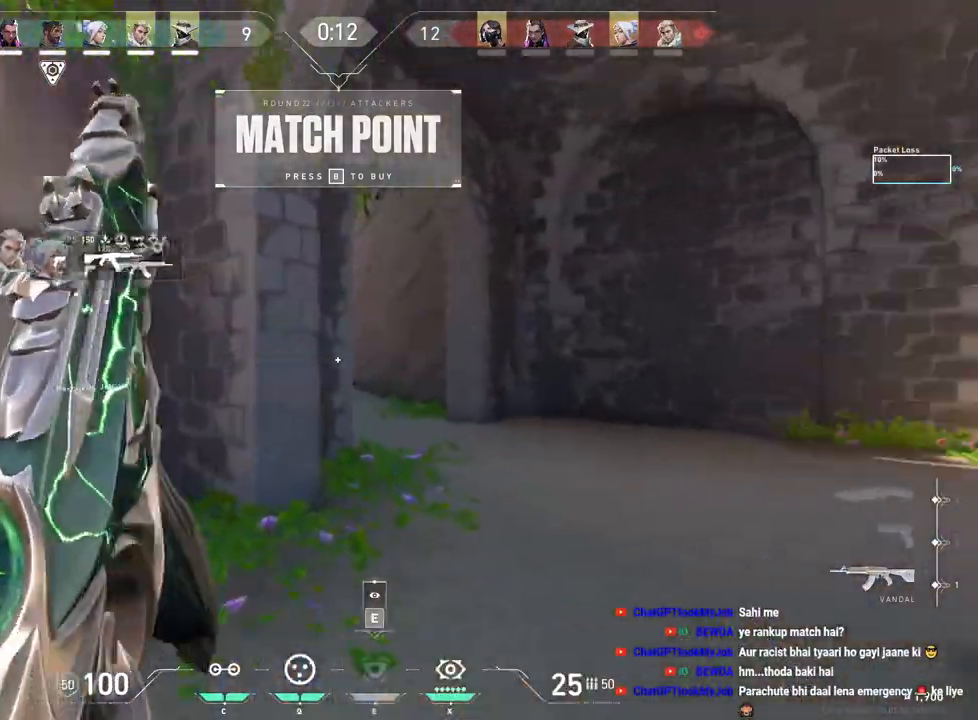
{"keys": ["tab", "w"], "mouse": [], "events": [[100, "tab", "down"]]}
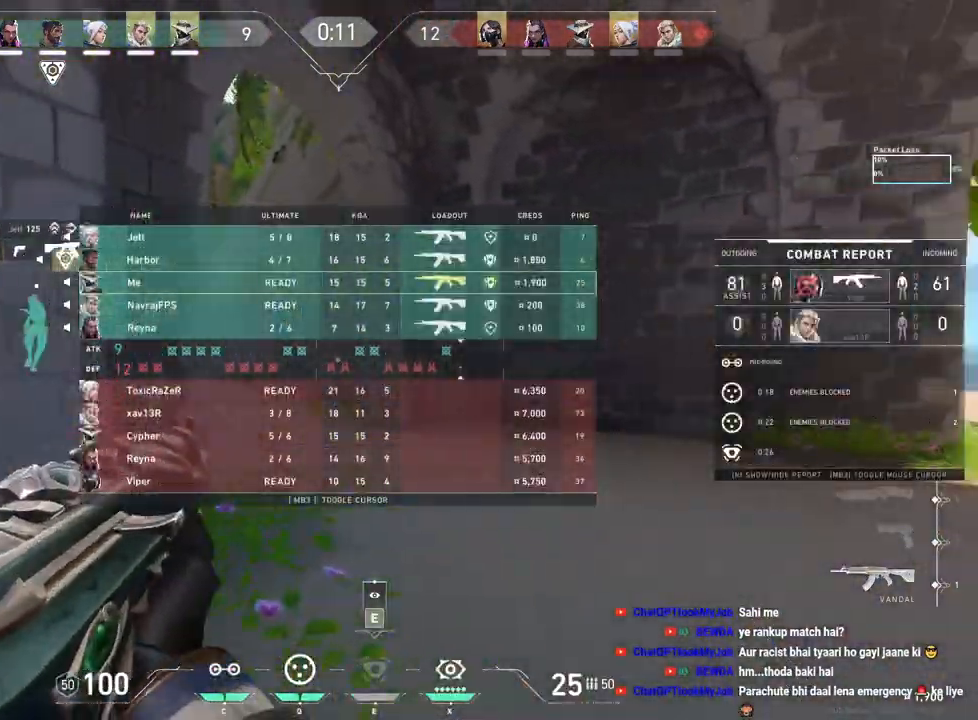
{"keys": ["tab", "w"], "mouse": [], "events": [[200, "d", "down"], [350, "d", "up"]]}
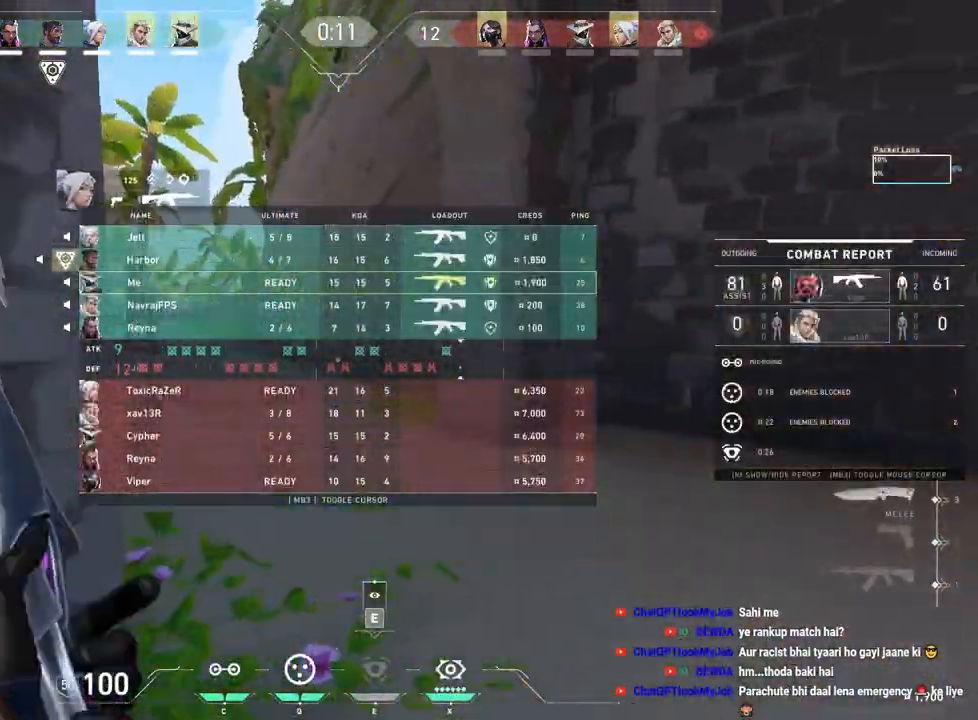
{"keys": ["d", "tab", "w"], "mouse": [], "events": [[217, "mouse_right", "down"], [283, "d", "down"], [400, "mouse_right", "up"]]}
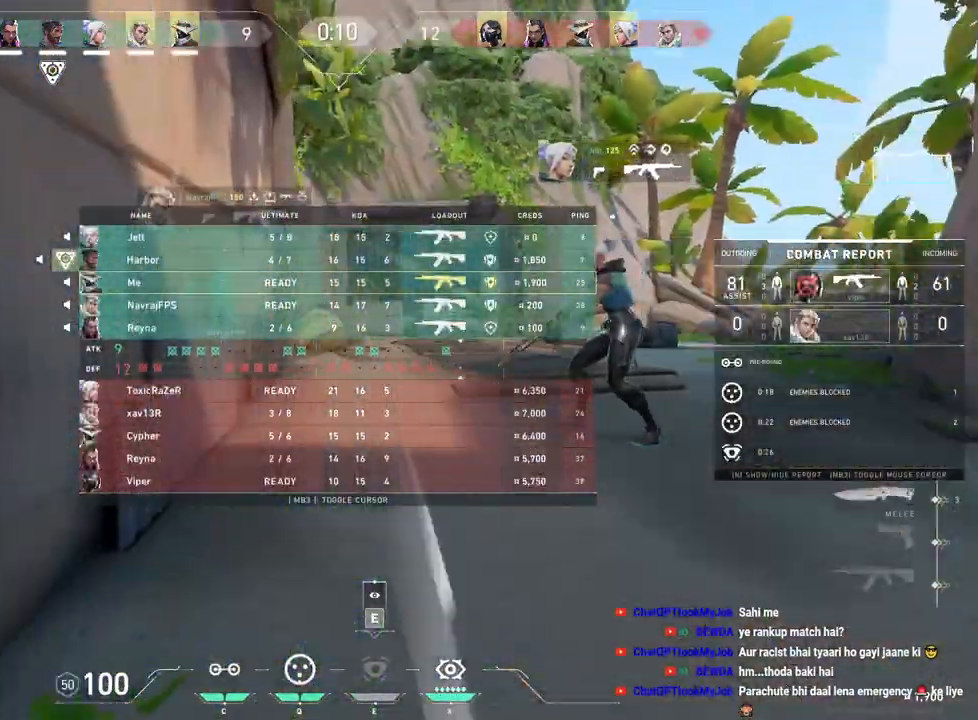
{"keys": ["w"], "mouse": [], "events": [[100, "d", "up"], [150, "tab", "up"]]}
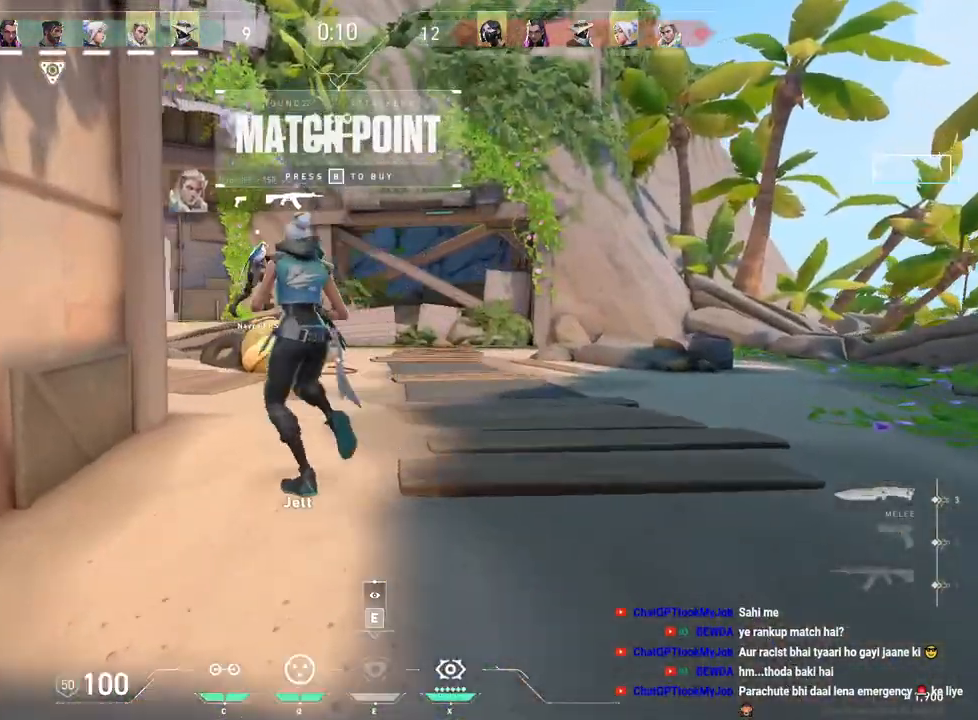
{"keys": ["d", "w"], "mouse": [], "events": [[350, "d", "down"]]}
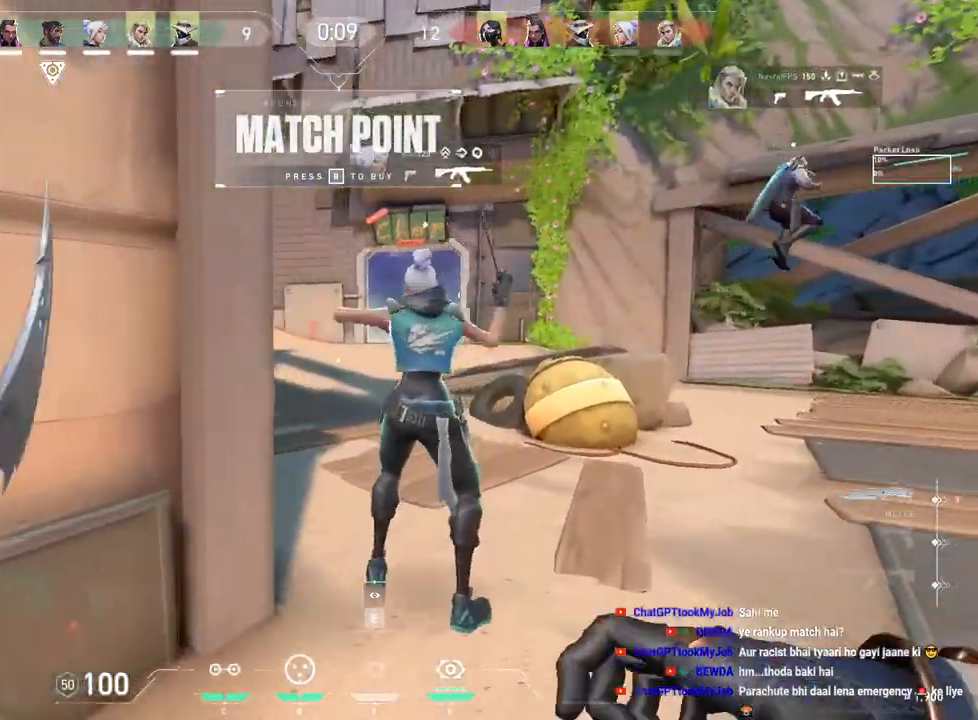
{"keys": ["w"], "mouse": [], "events": [[17, "d", "up"]]}
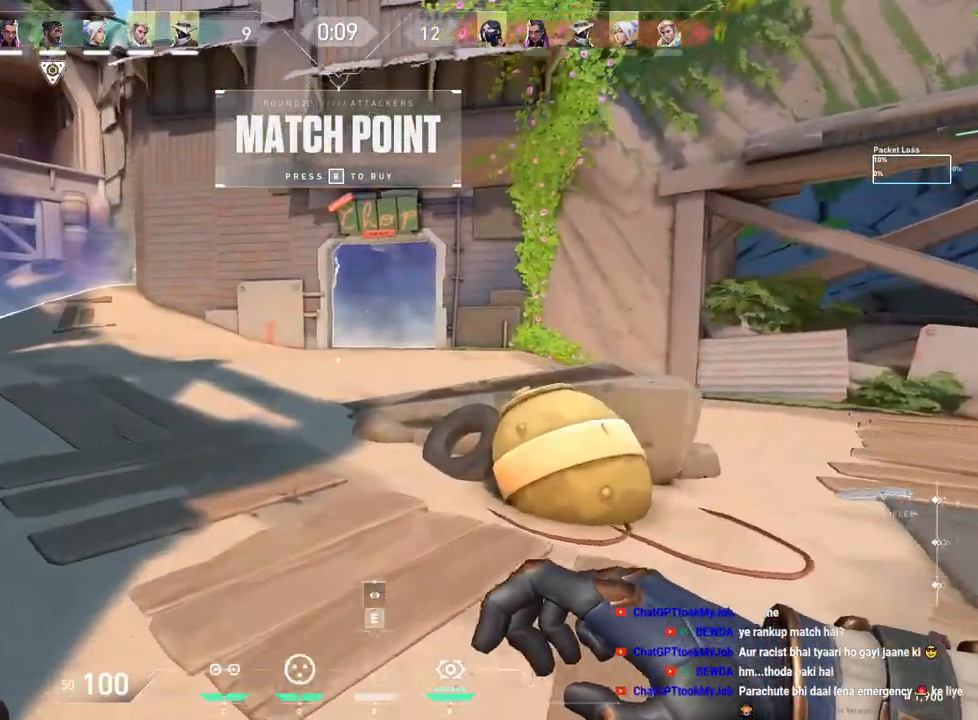
{"keys": ["w"], "mouse": [], "events": [[67, "mouse_right", "down"], [200, "mouse_right", "up"]]}
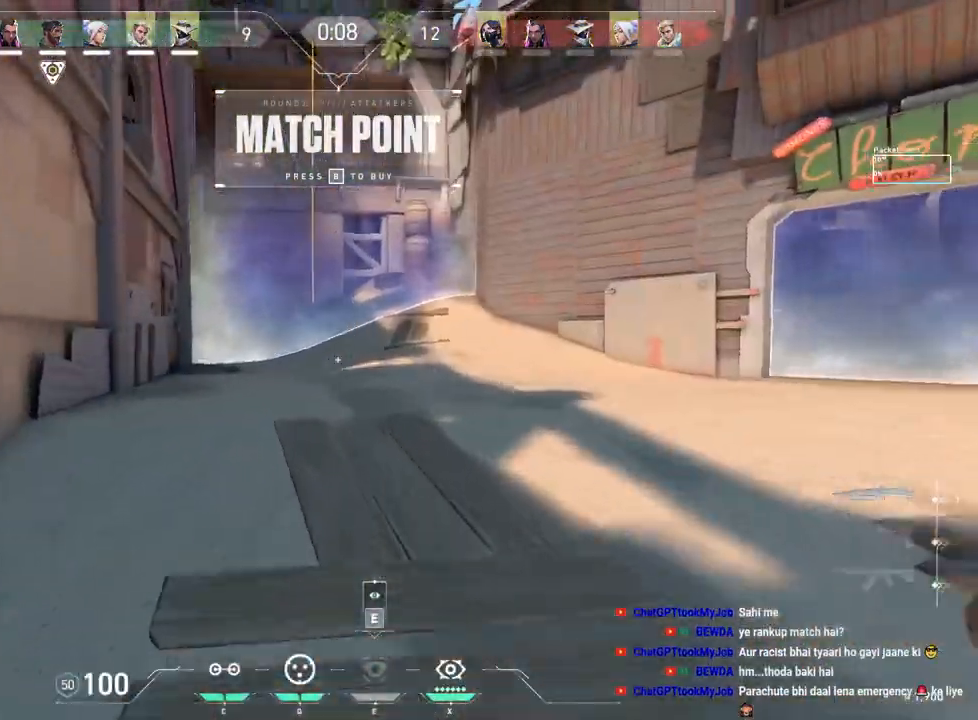
{"keys": ["w"], "mouse": [], "events": []}
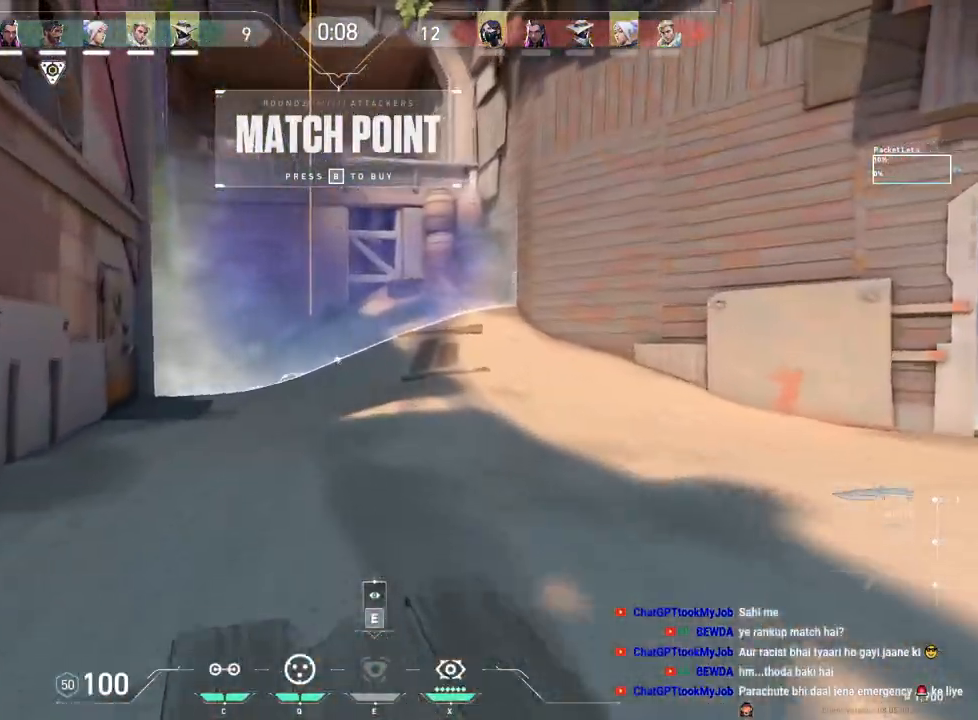
{"keys": ["w"], "mouse": [], "events": []}
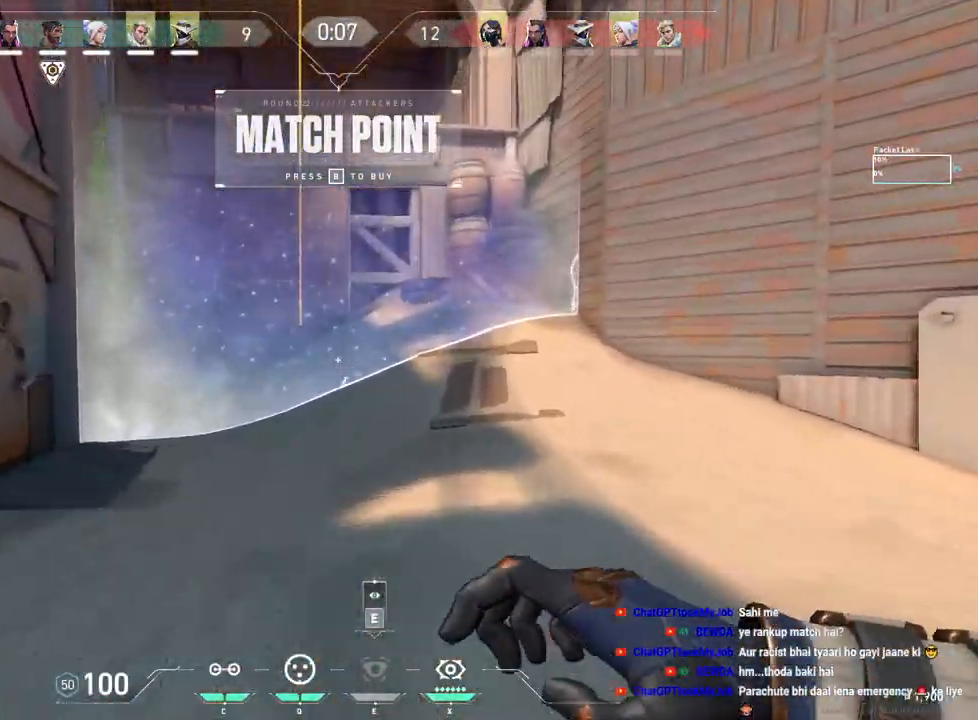
{"keys": ["w"], "mouse": [], "events": []}
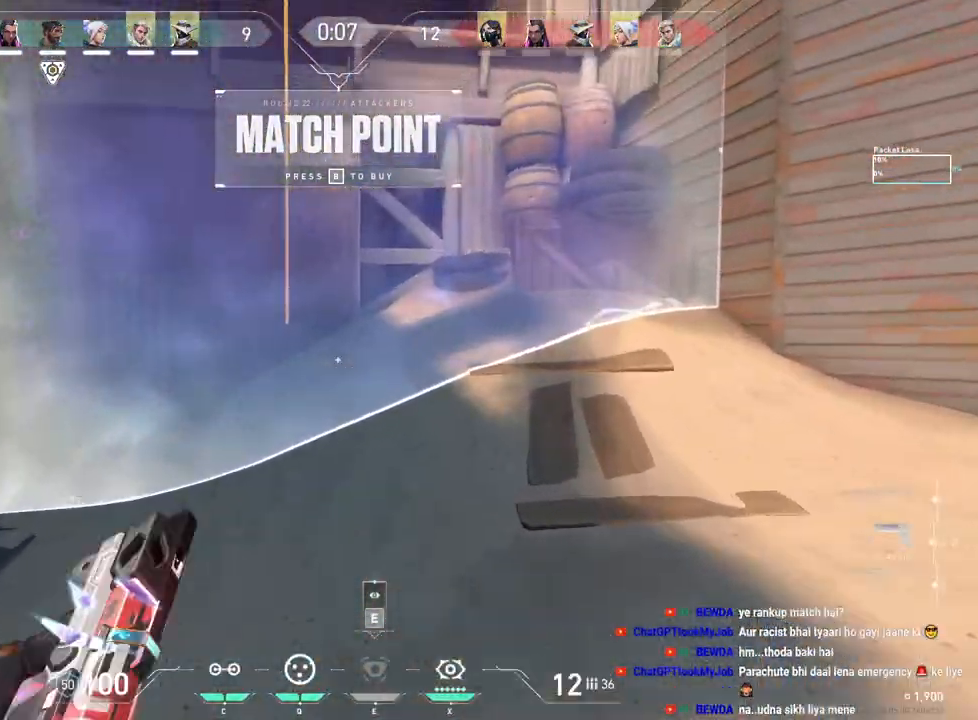
{"keys": ["shift", "tab", "w"], "mouse": [], "events": [[17, "space", "down"], [183, "space", "up"], [217, "shift", "down"], [383, "tab", "down"]]}
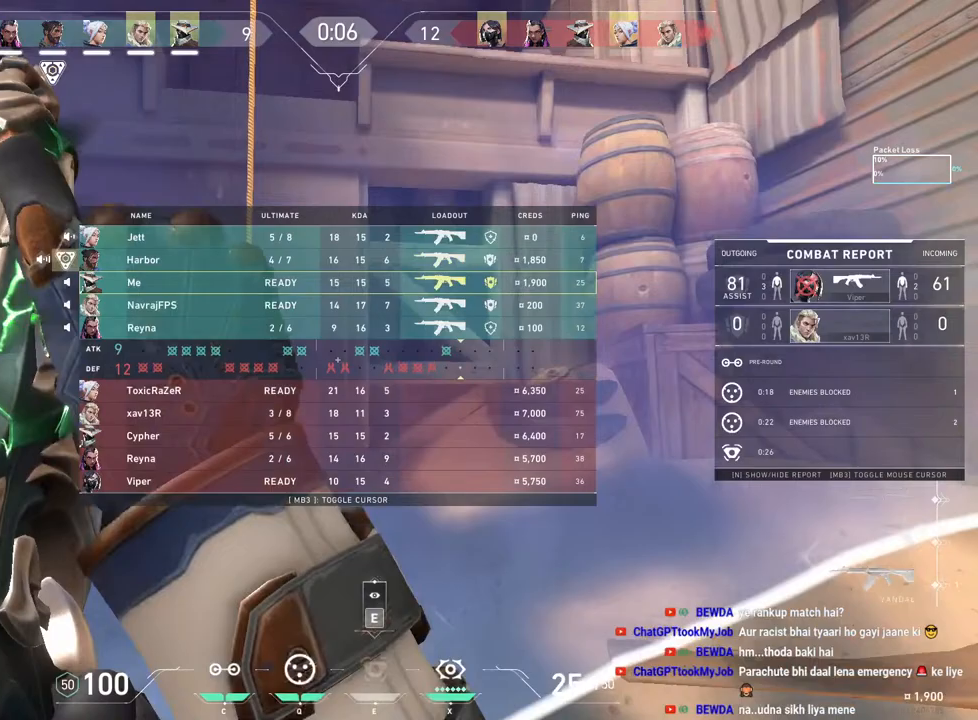
{"keys": ["d"], "mouse": [], "events": [[100, "r", "down"], [233, "r", "up"], [300, "tab", "up"], [400, "shift", "up"], [417, "w", "up"], [433, "d", "down"]]}
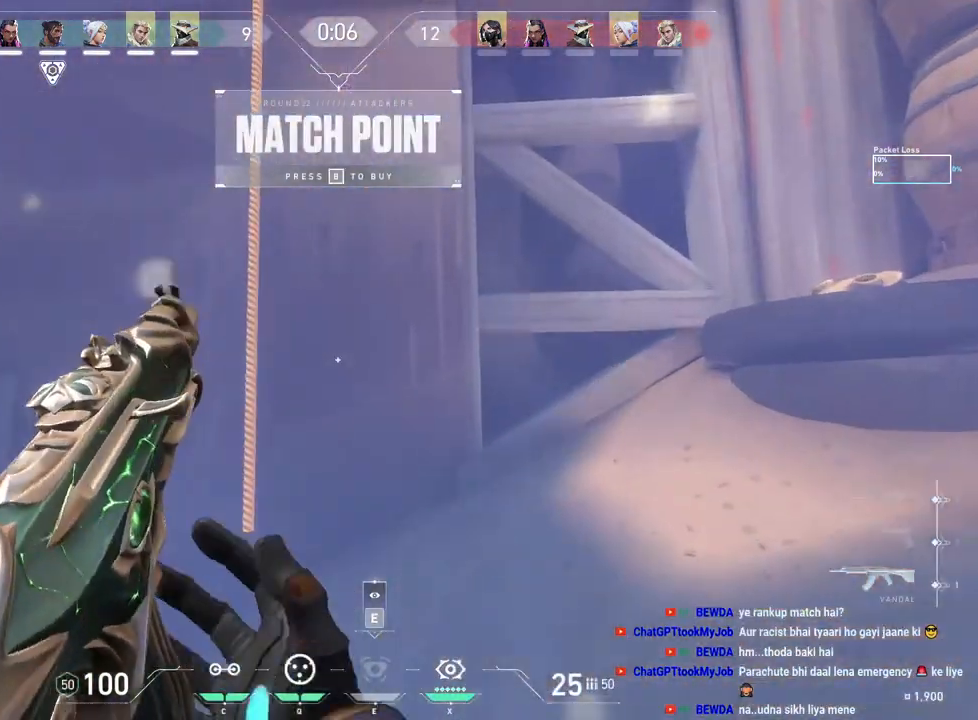
{"keys": [], "mouse": [], "events": [[100, "d", "up"]]}
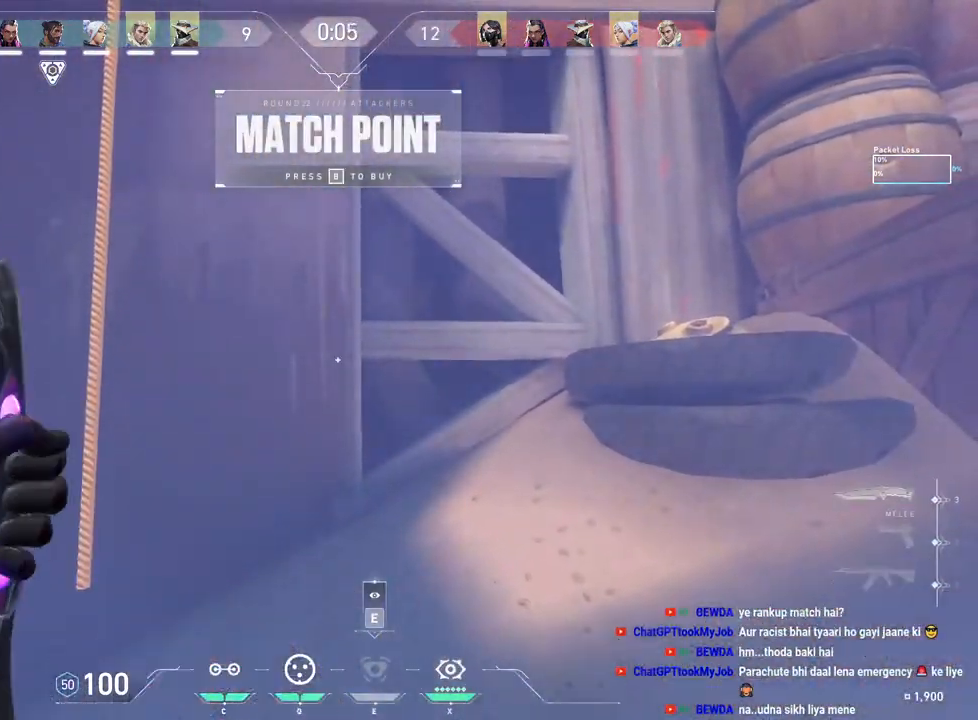
{"keys": ["tab"], "mouse": ["right"], "events": [[100, "tab", "down"], [417, "mouse_right", "down"]]}
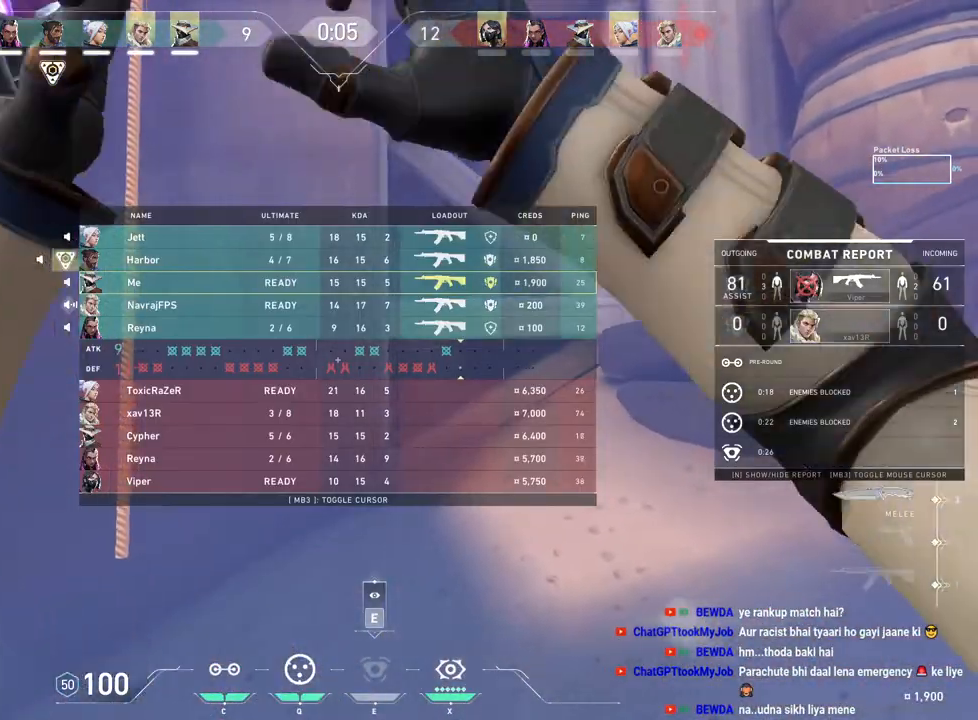
{"keys": ["tab"], "mouse": []}
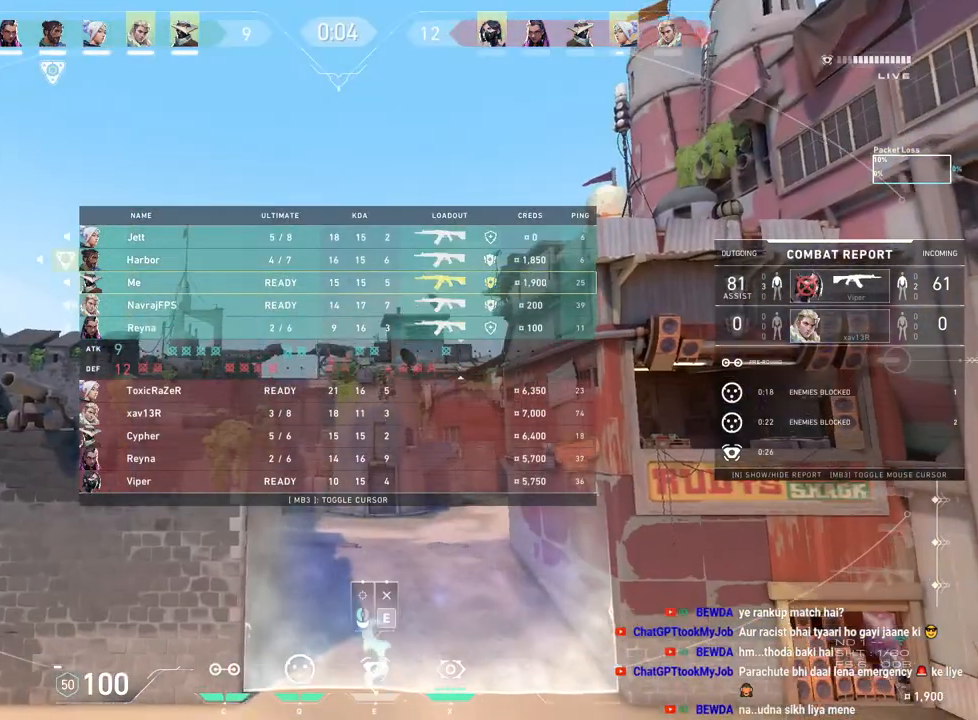
{"keys": [], "mouse": [], "events": [[133, "tab", "up"], [367, "e", "down"], [483, "e", "up"]]}
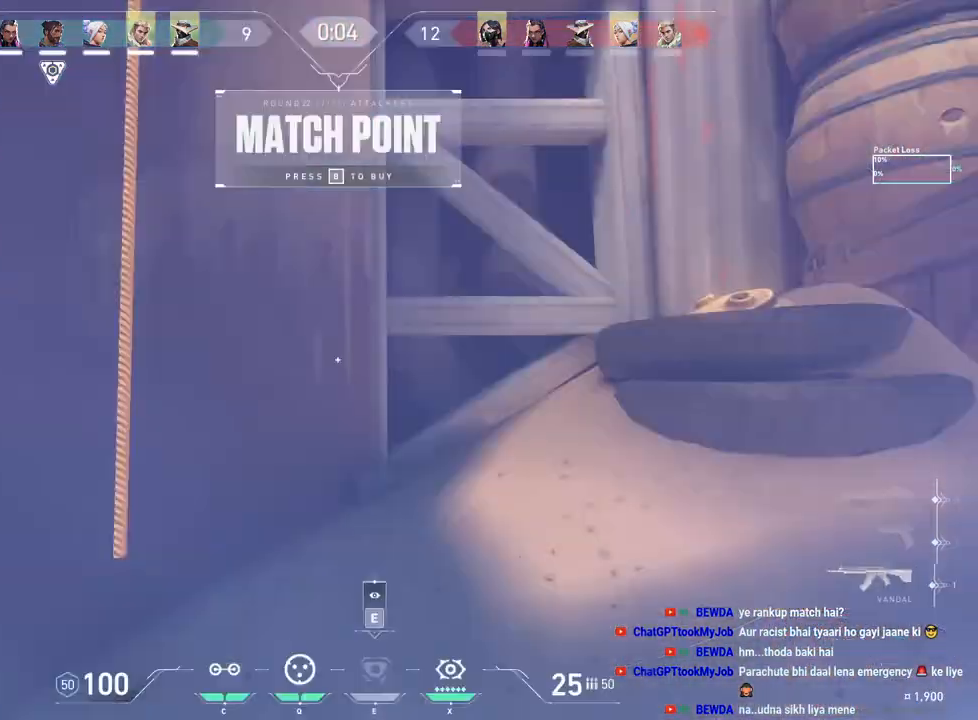
{"keys": [], "mouse": [], "events": []}
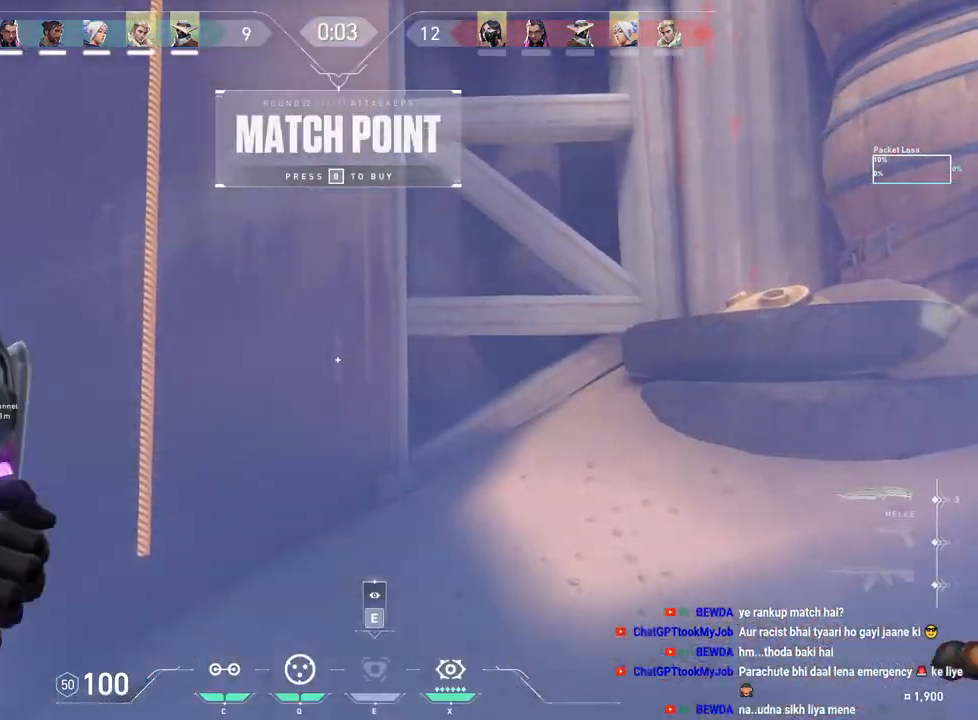
{"keys": [], "mouse": [], "events": []}
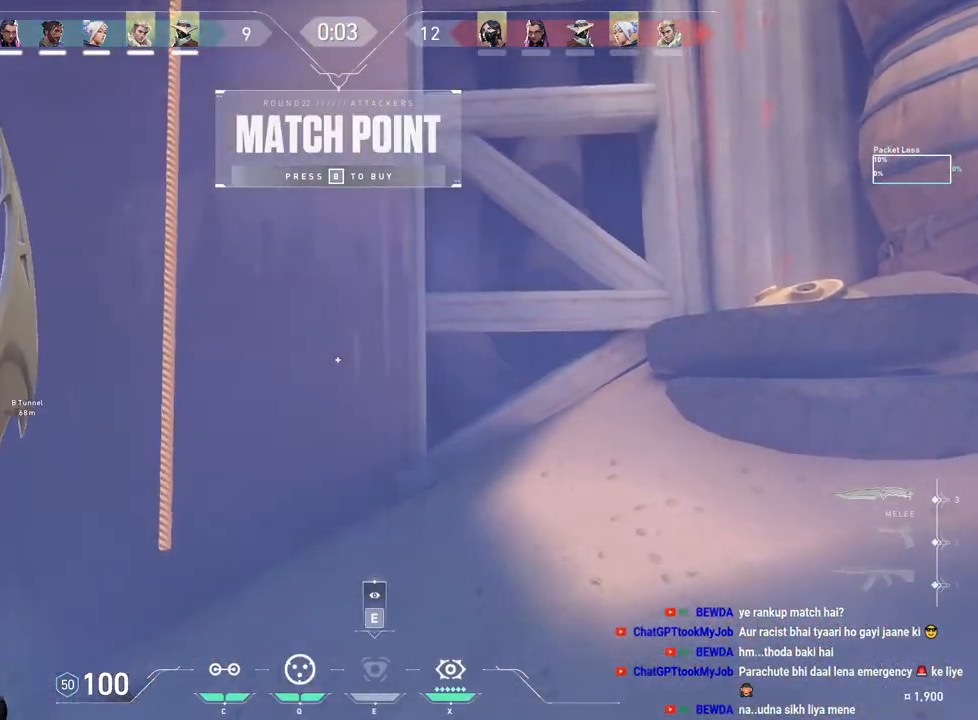
{"keys": [], "mouse": [], "events": [[50, "mouse_mb5", "down"], [167, "mouse_mb5", "up"], [233, "mouse_mb5", "down"], [333, "mouse_mb5", "up"], [400, "mouse_mb5", "down"], [500, "mouse_mb5", "up"]]}
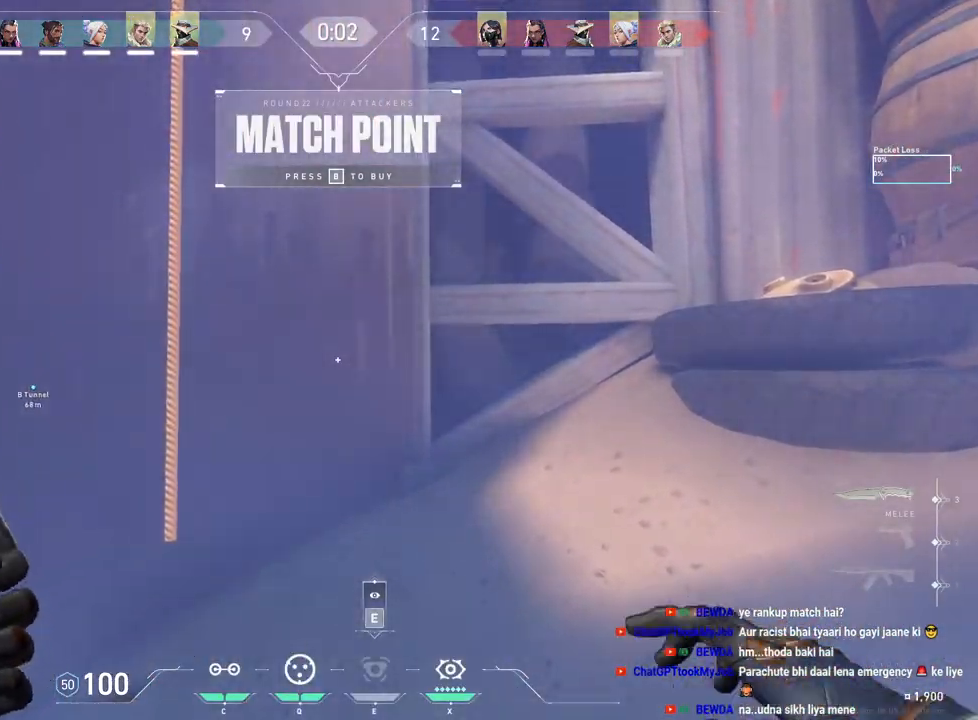
{"keys": [], "mouse": ["mb5"], "events": [[67, "mouse_mb5", "down"], [167, "mouse_mb5", "up"], [233, "mouse_mb5", "down"], [317, "mouse_mb5", "up"], [400, "mouse_mb5", "down"]]}
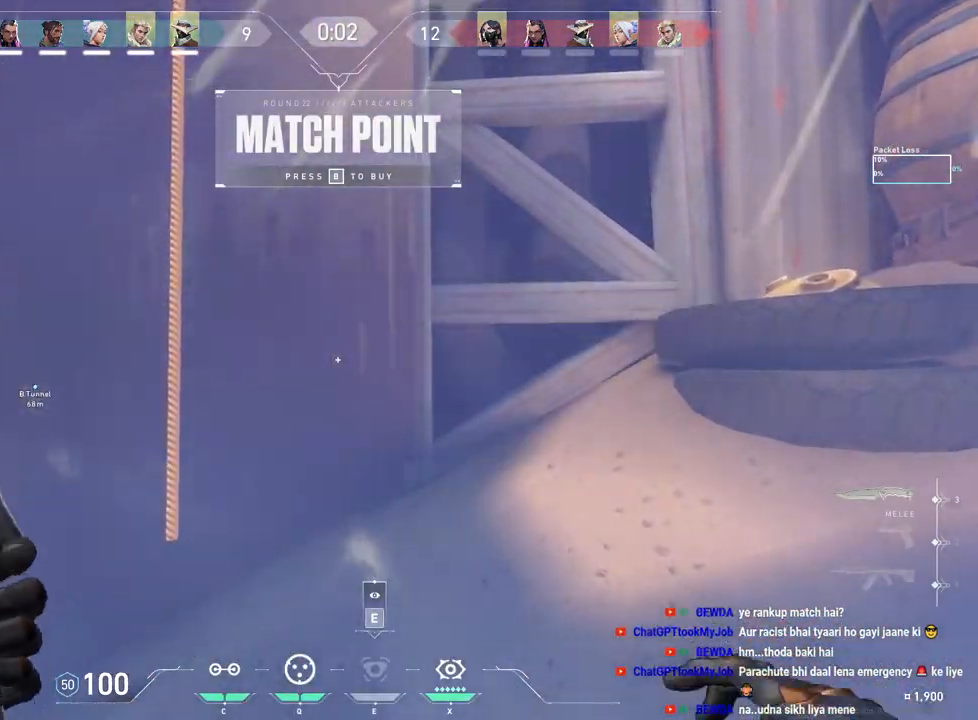
{"keys": ["ctrl"], "mouse": [], "events": [[33, "mouse_mb5", "up"], [417, "ctrl", "down"]]}
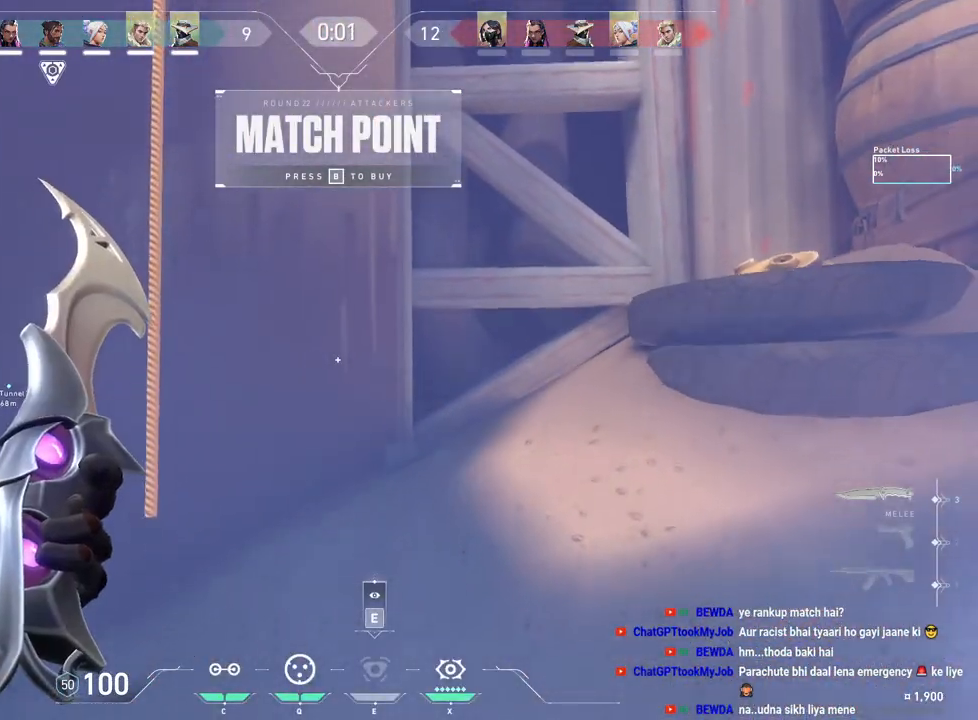
{"keys": [], "mouse": [], "events": [[200, "ctrl", "up"]]}
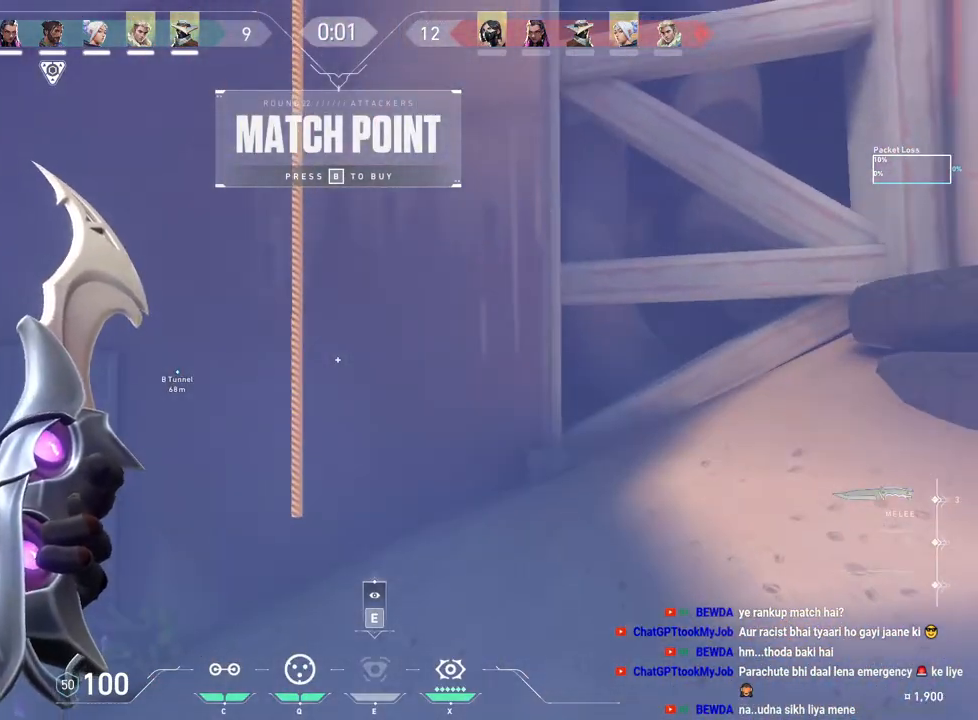
{"keys": [], "mouse": [], "events": []}